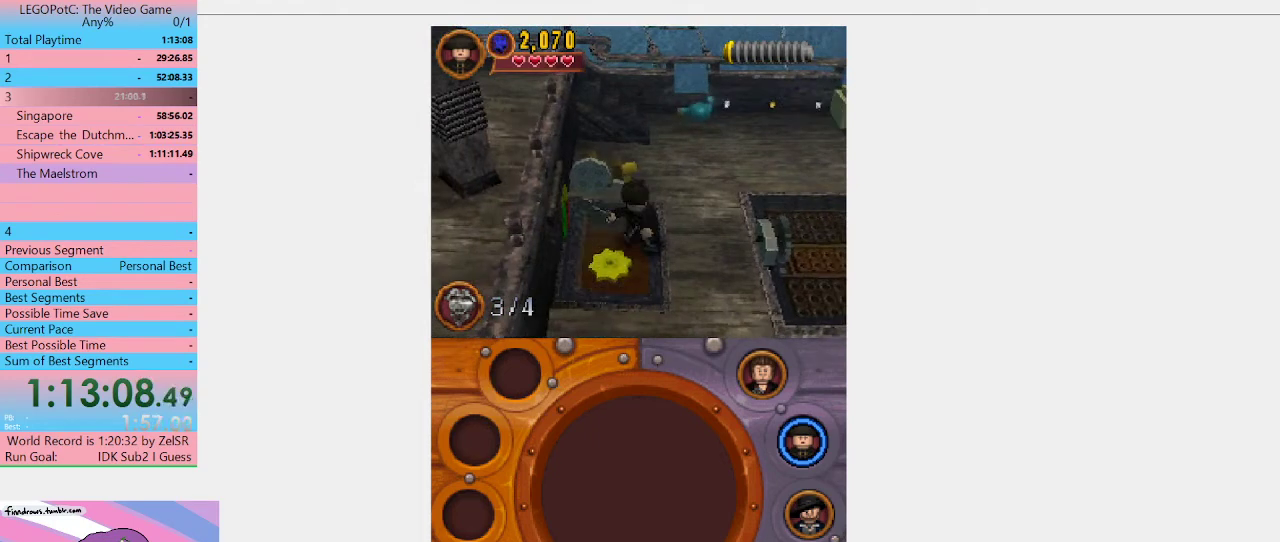
Gameplay with a controller (Xbox layout); each line is a JSON object with the inputs held at the frame after it. "events" lists button and stick changes between this image and that frame as [ms after this image, input, new state], when the widget could be followed in between. Not read: L3 R3.
{"buttons": ["B"], "left_stick": "center", "right_stick": "center", "events": [[67, "B", "down"], [233, "B", "up"], [333, "B", "down"], [400, "B", "up"], [467, "B", "down"]]}
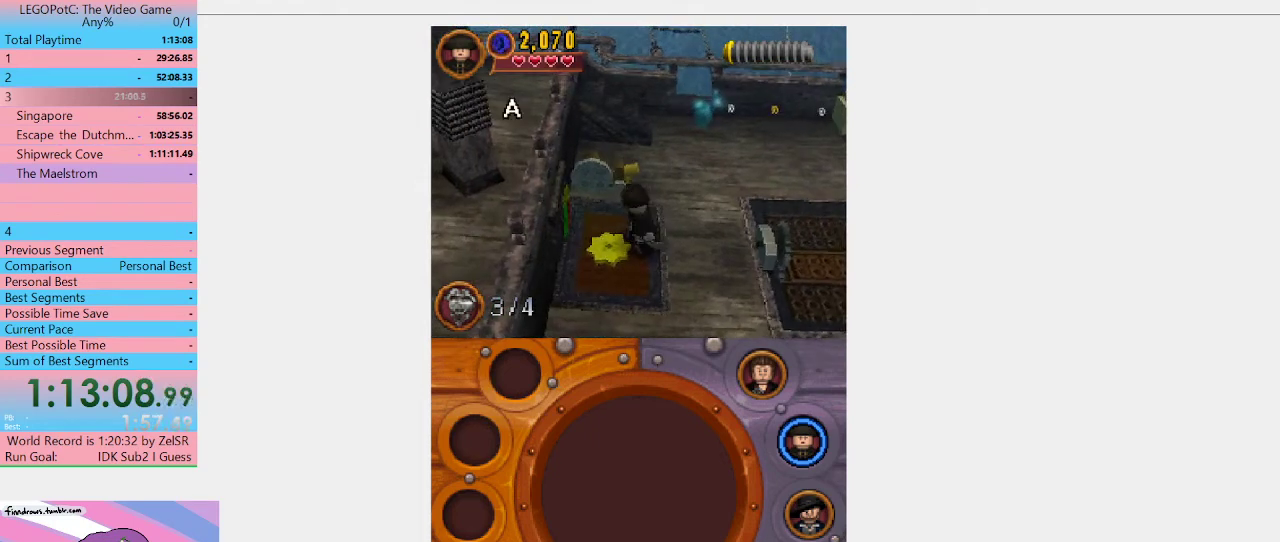
{"buttons": [], "left_stick": "center", "right_stick": "center", "events": [[200, "B", "up"], [267, "B", "down"], [467, "B", "up"]]}
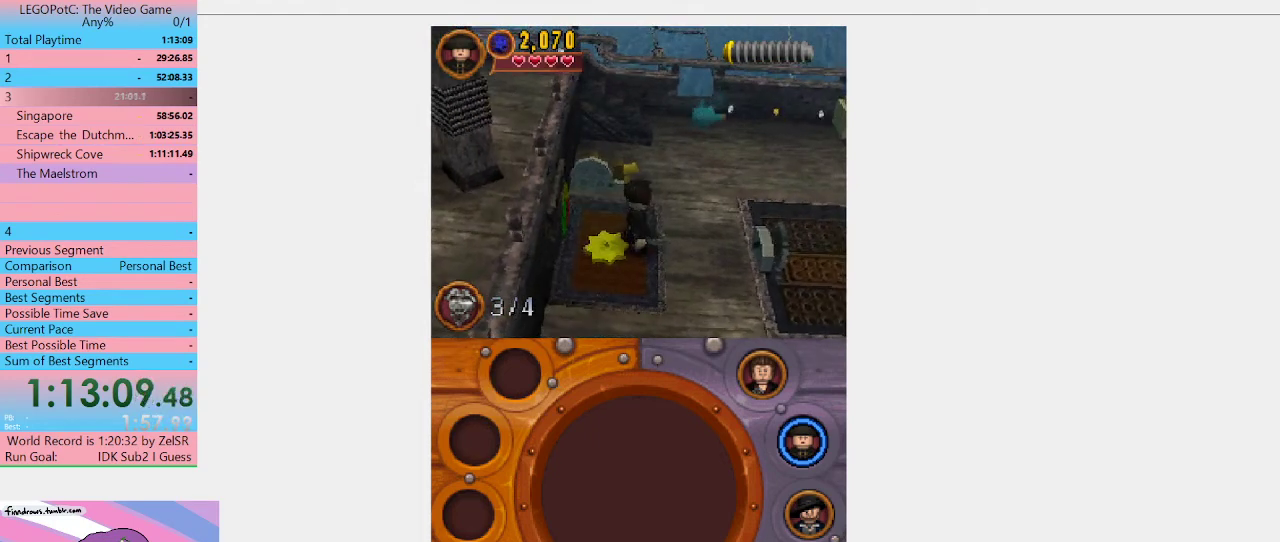
{"buttons": ["B"], "left_stick": "center", "right_stick": "center", "events": [[67, "B", "down"], [267, "B", "up"], [333, "B", "down"]]}
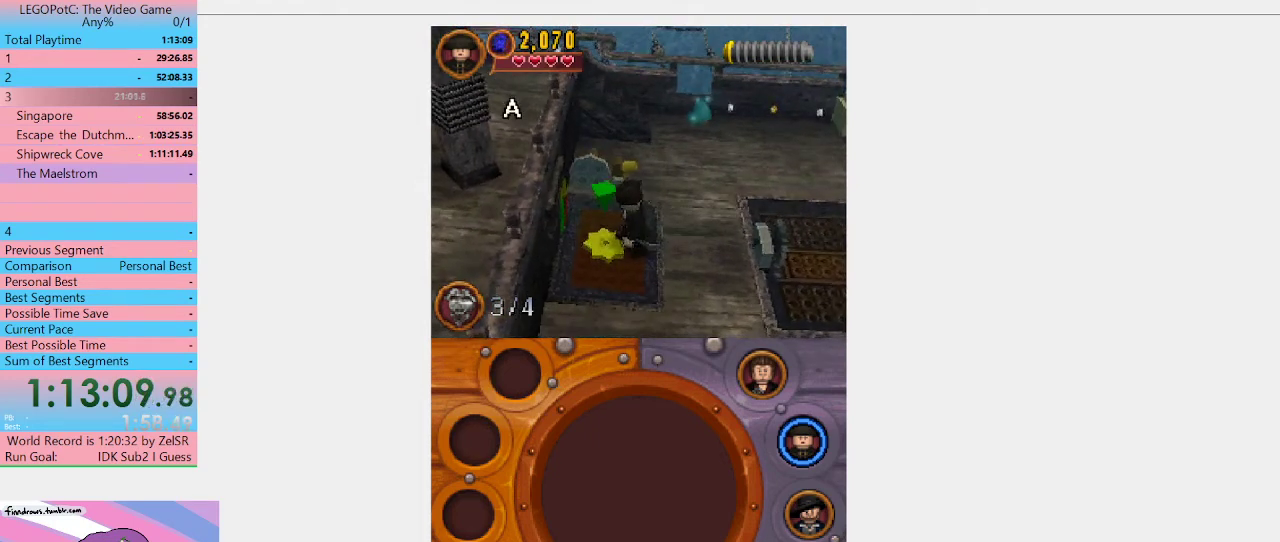
{"buttons": [], "left_stick": "center", "right_stick": "center", "events": [[100, "B", "up"]]}
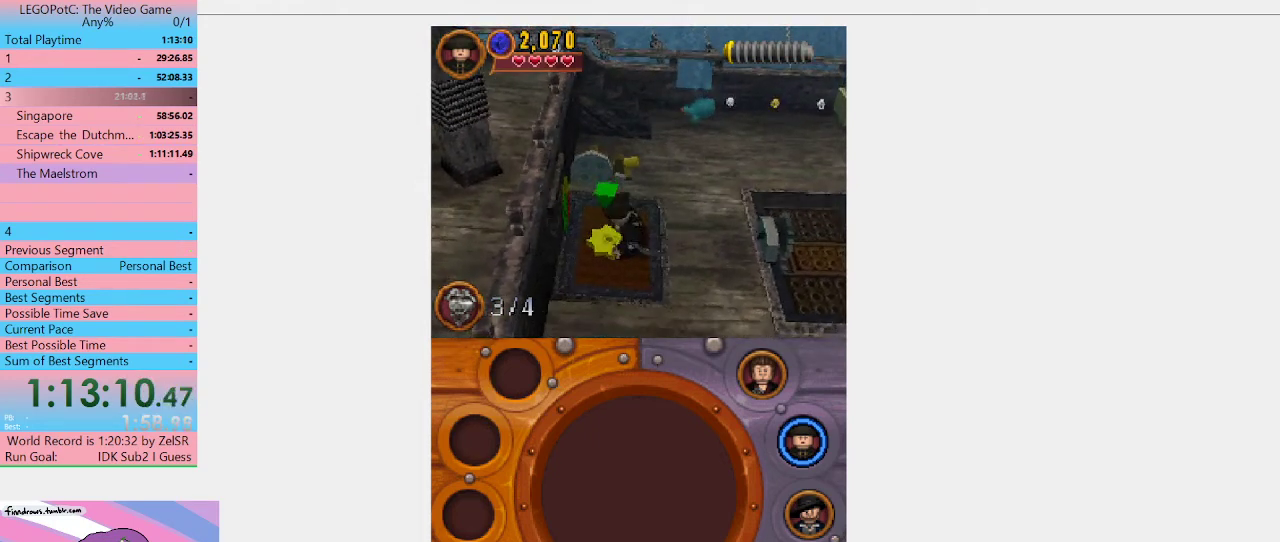
{"buttons": [], "left_stick": "down-right", "right_stick": "center", "events": [[167, "left_stick", "down-right"]]}
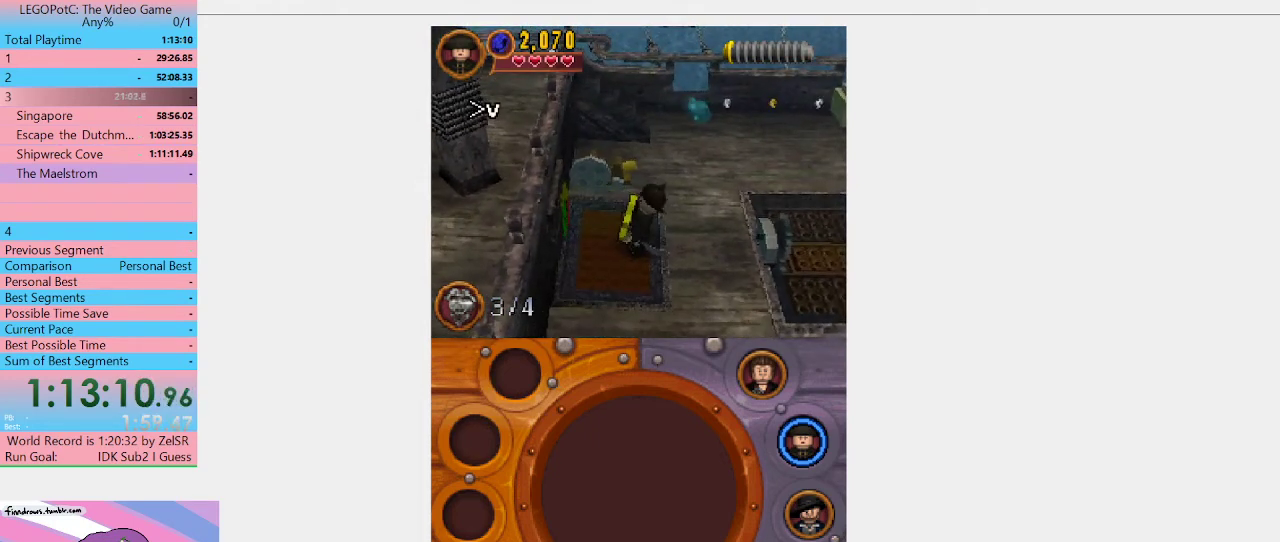
{"buttons": [], "left_stick": "down-right", "right_stick": "center", "events": []}
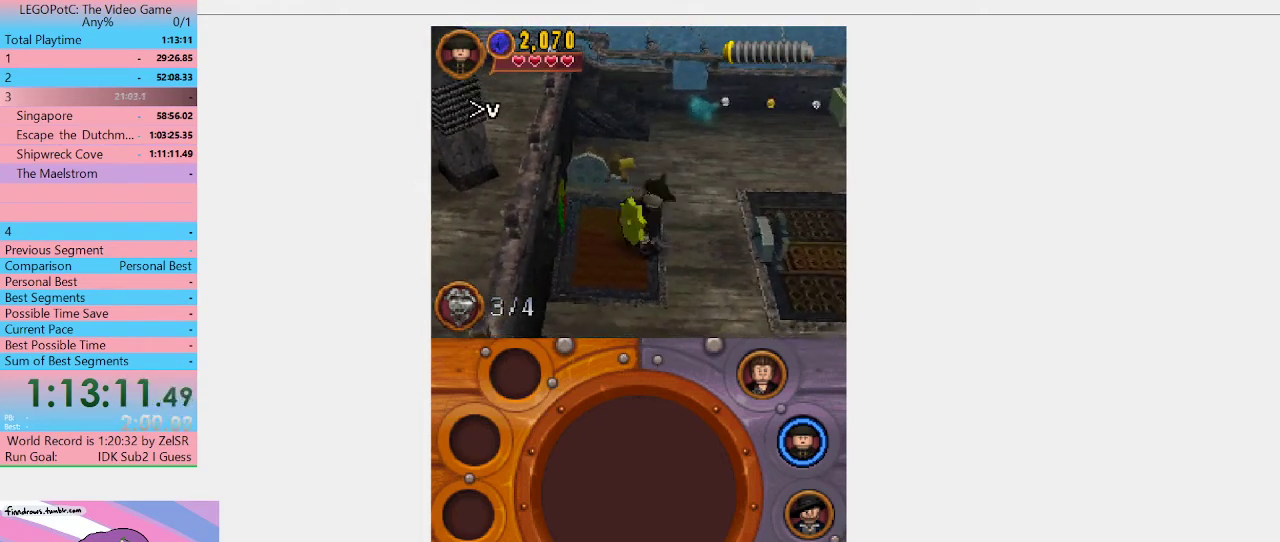
{"buttons": [], "left_stick": "down-right", "right_stick": "center", "events": []}
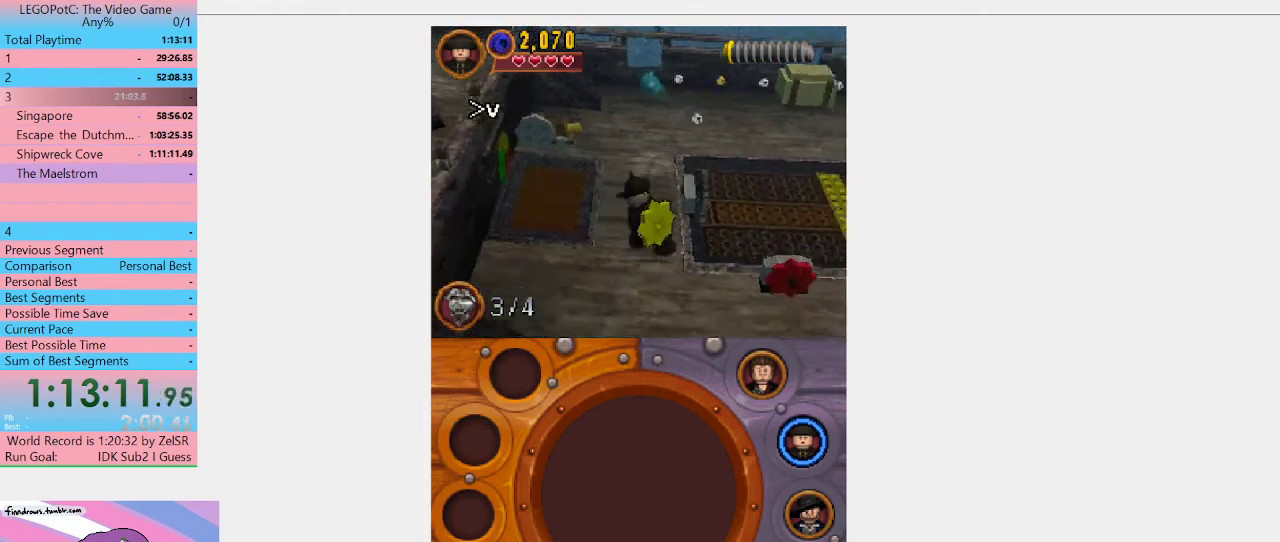
{"buttons": [], "left_stick": "down-right", "right_stick": "center", "events": []}
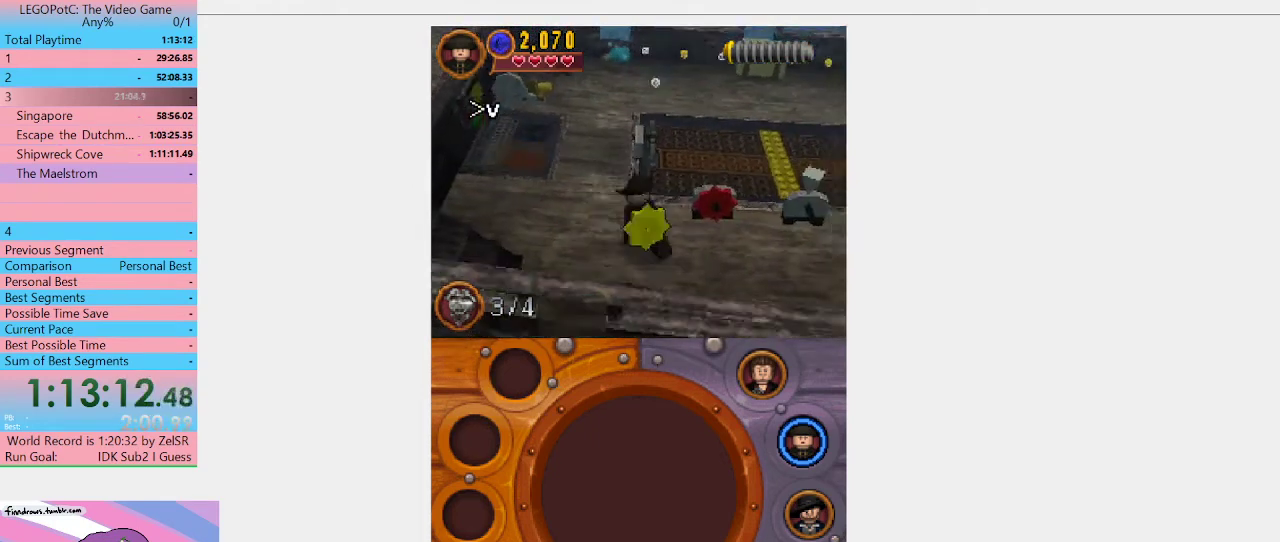
{"buttons": [], "left_stick": "right", "right_stick": "center", "events": [[167, "left_stick", "right"]]}
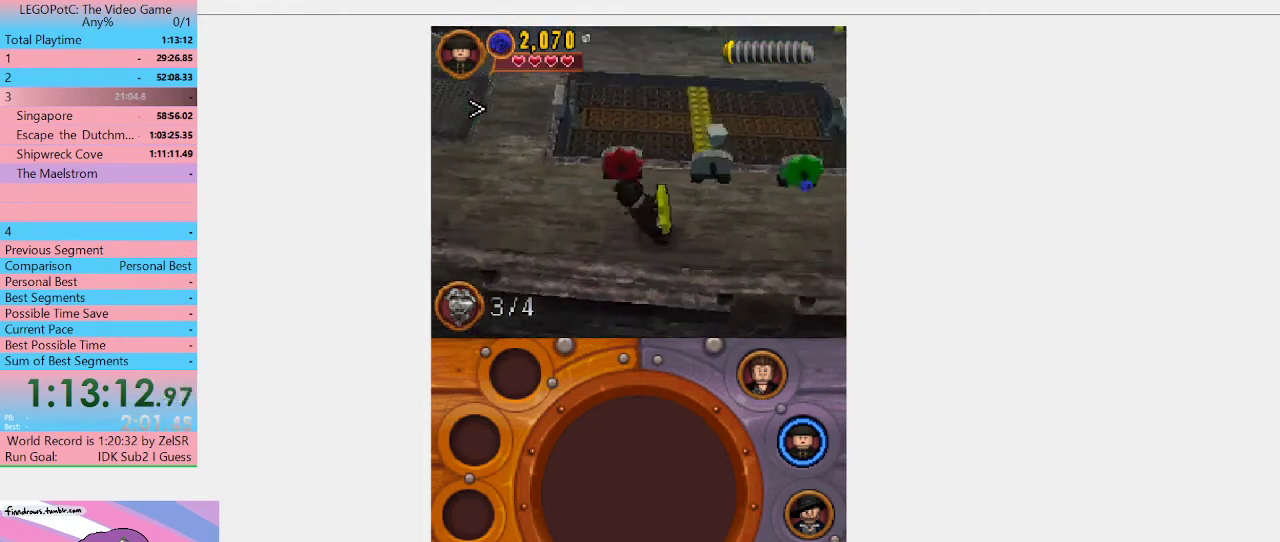
{"buttons": [], "left_stick": "center", "right_stick": "center", "events": [[100, "left_stick", "up-right"], [333, "left_stick", "up"], [467, "left_stick", "center"]]}
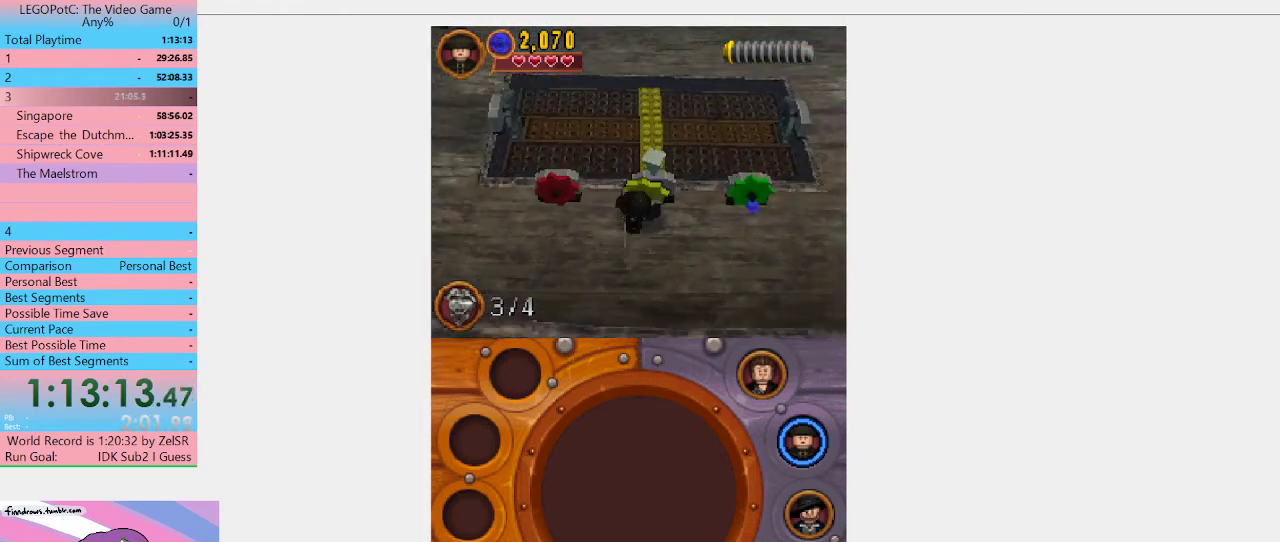
{"buttons": [], "left_stick": "center", "right_stick": "center", "events": [[33, "B", "down"], [167, "B", "up"]]}
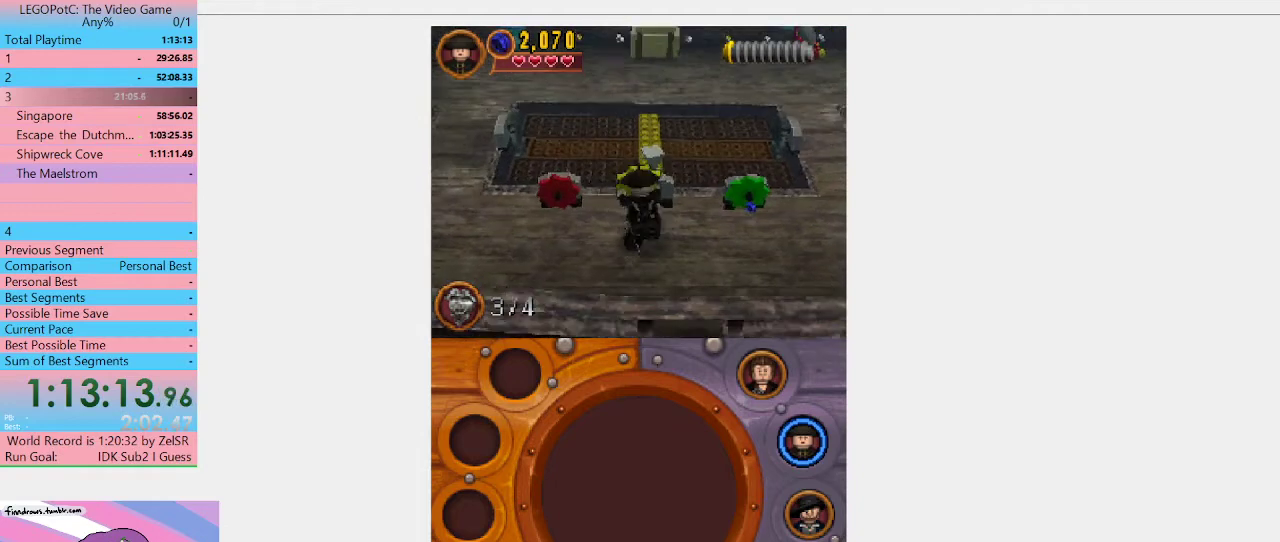
{"buttons": [], "left_stick": "center", "right_stick": "center", "events": []}
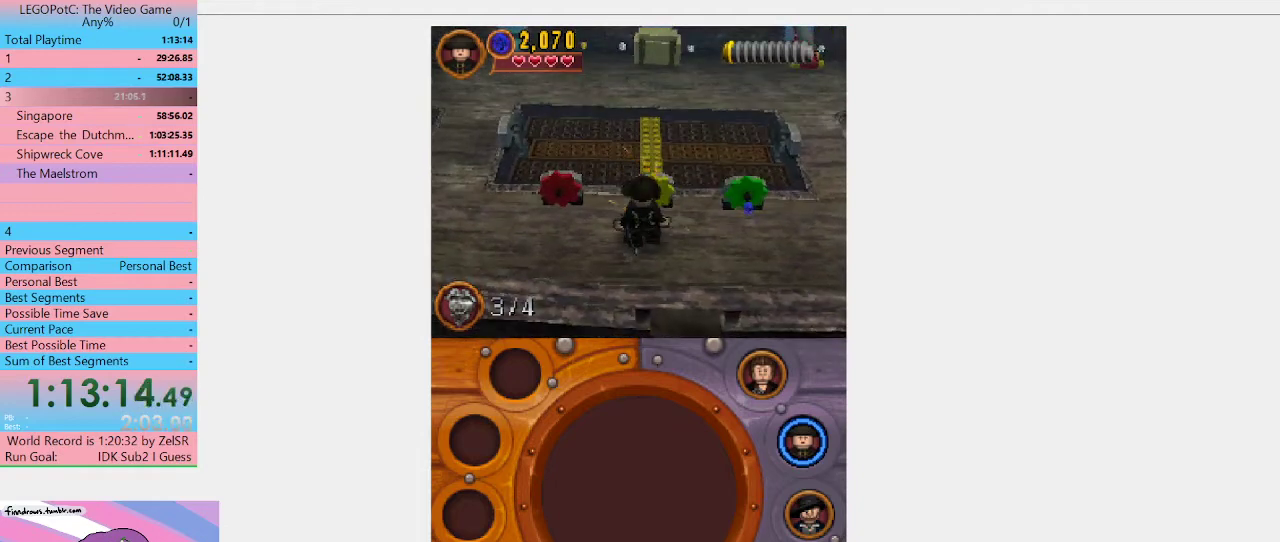
{"buttons": [], "left_stick": "up", "right_stick": "center", "events": [[267, "left_stick", "up"]]}
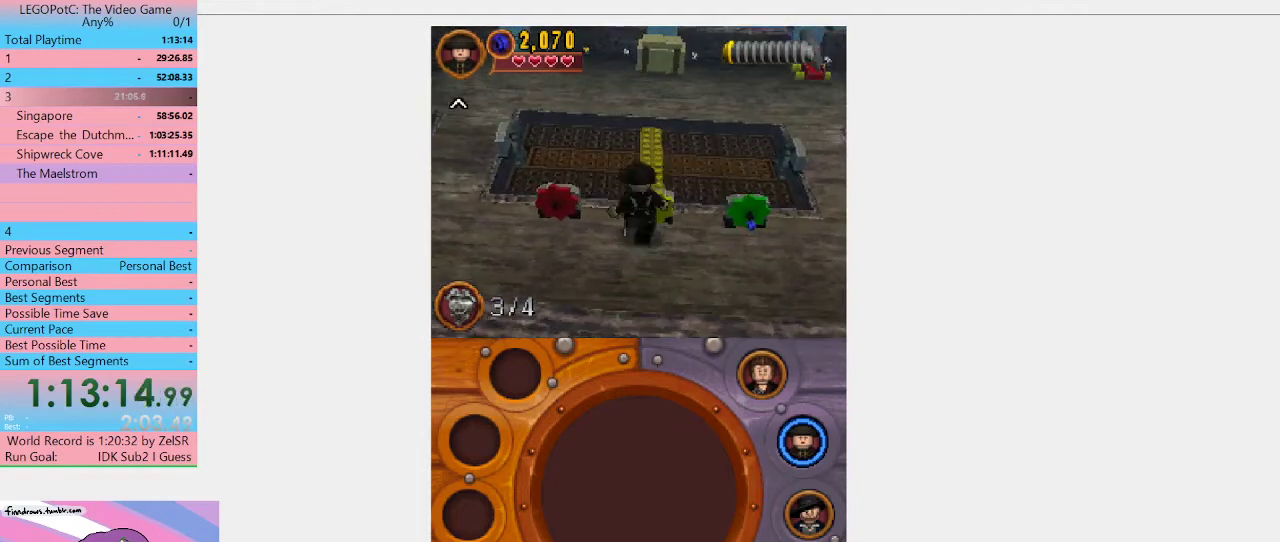
{"buttons": [], "left_stick": "center", "right_stick": "center", "events": [[67, "left_stick", "center"]]}
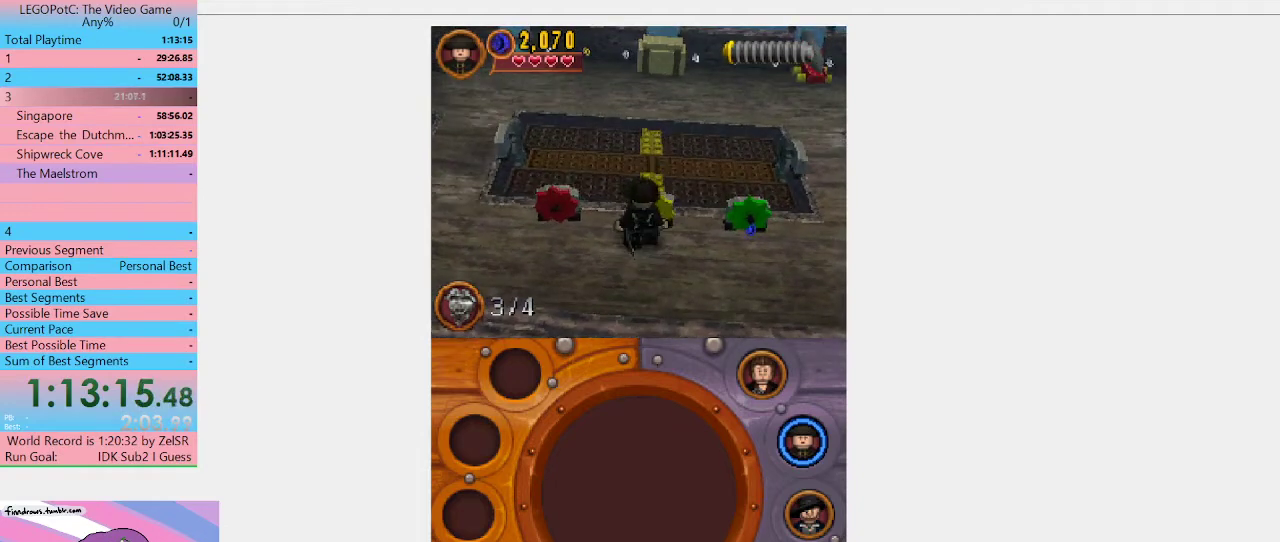
{"buttons": [], "left_stick": "right", "right_stick": "center", "events": [[133, "left_stick", "right"]]}
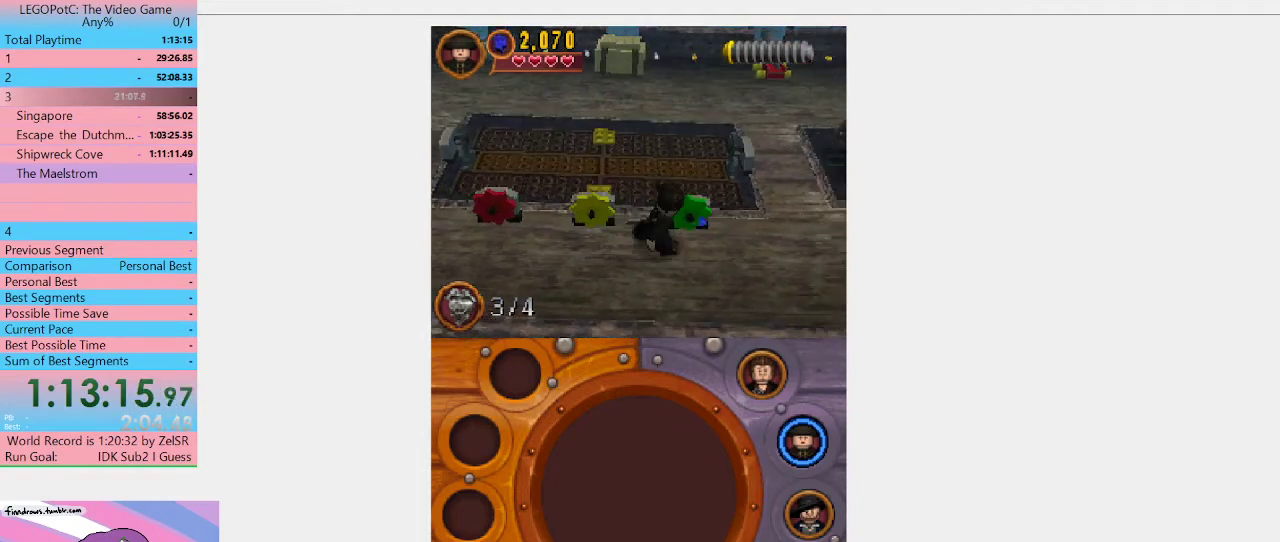
{"buttons": [], "left_stick": "left", "right_stick": "center", "events": [[33, "left_stick", "center"], [267, "left_stick", "left"]]}
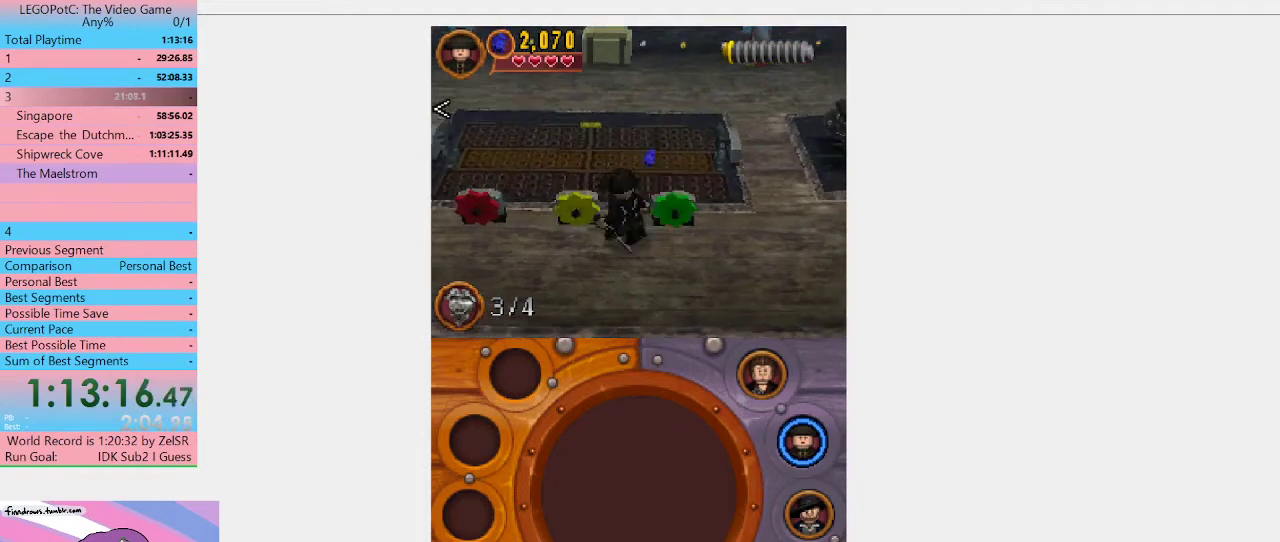
{"buttons": [], "left_stick": "center", "right_stick": "center", "events": [[67, "left_stick", "center"]]}
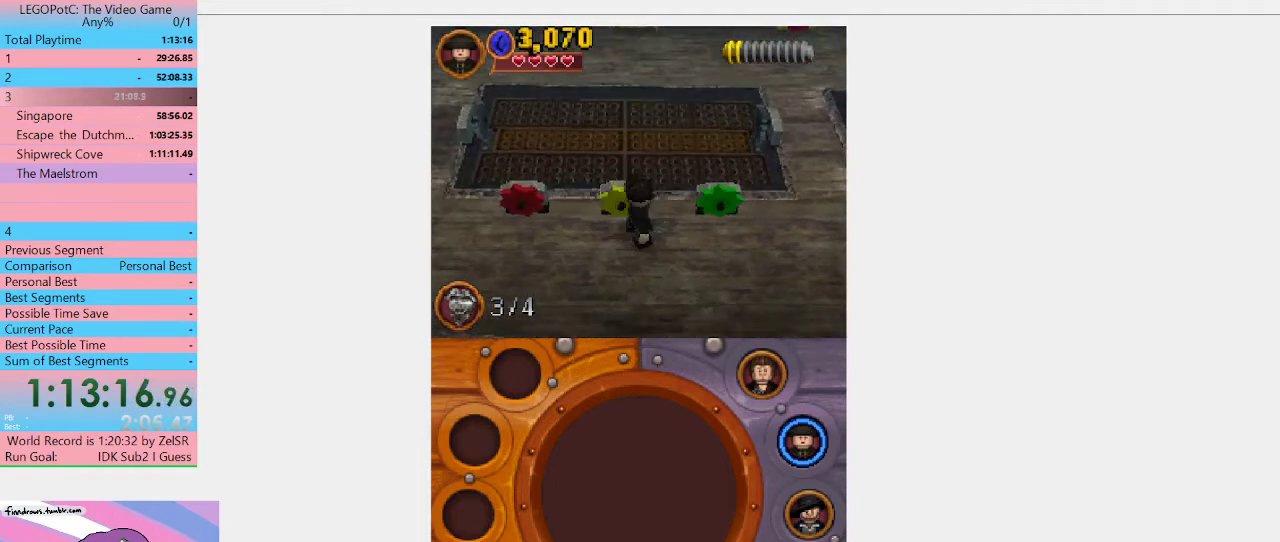
{"buttons": [], "left_stick": "center", "right_stick": "center", "events": []}
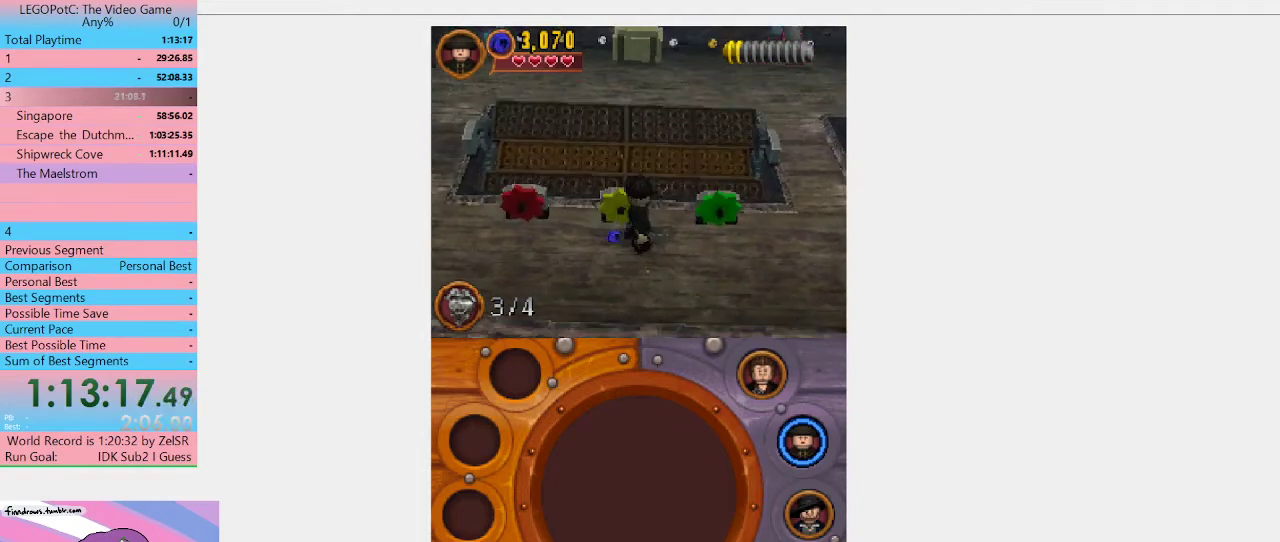
{"buttons": ["A"], "left_stick": "up", "right_stick": "center", "events": [[400, "A", "down"], [500, "left_stick", "up"]]}
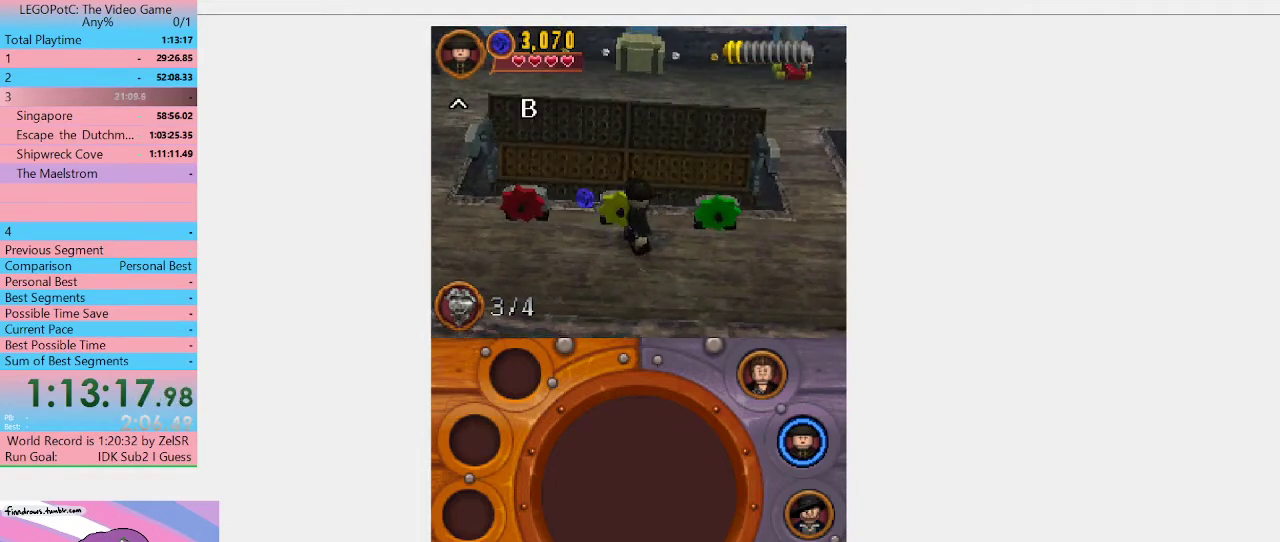
{"buttons": [], "left_stick": "up", "right_stick": "center", "events": [[167, "A", "up"]]}
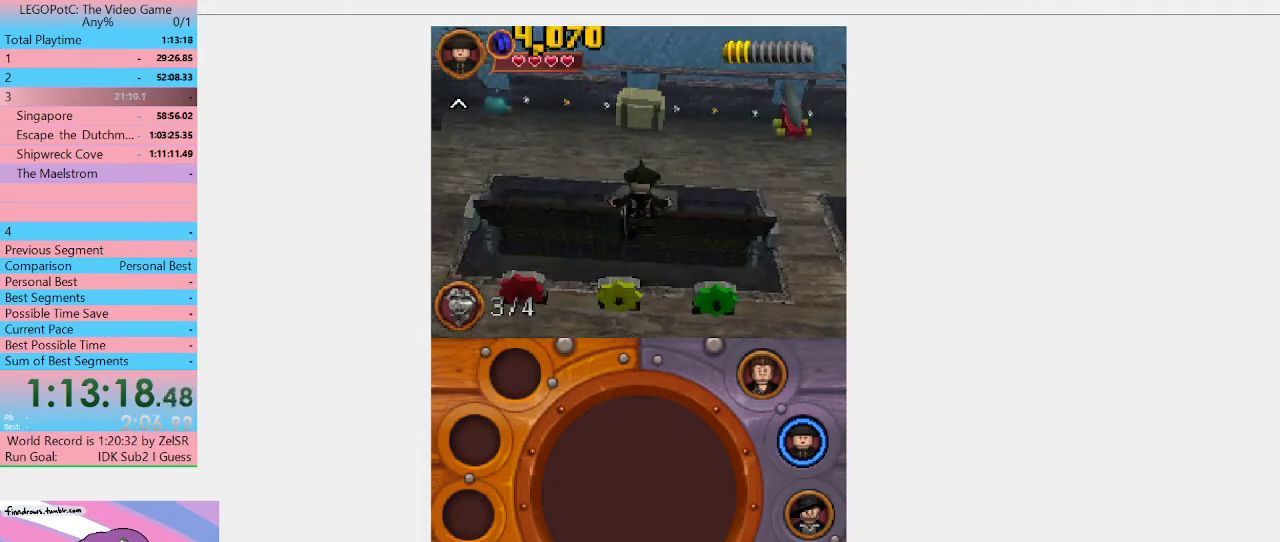
{"buttons": [], "left_stick": "up", "right_stick": "center", "events": []}
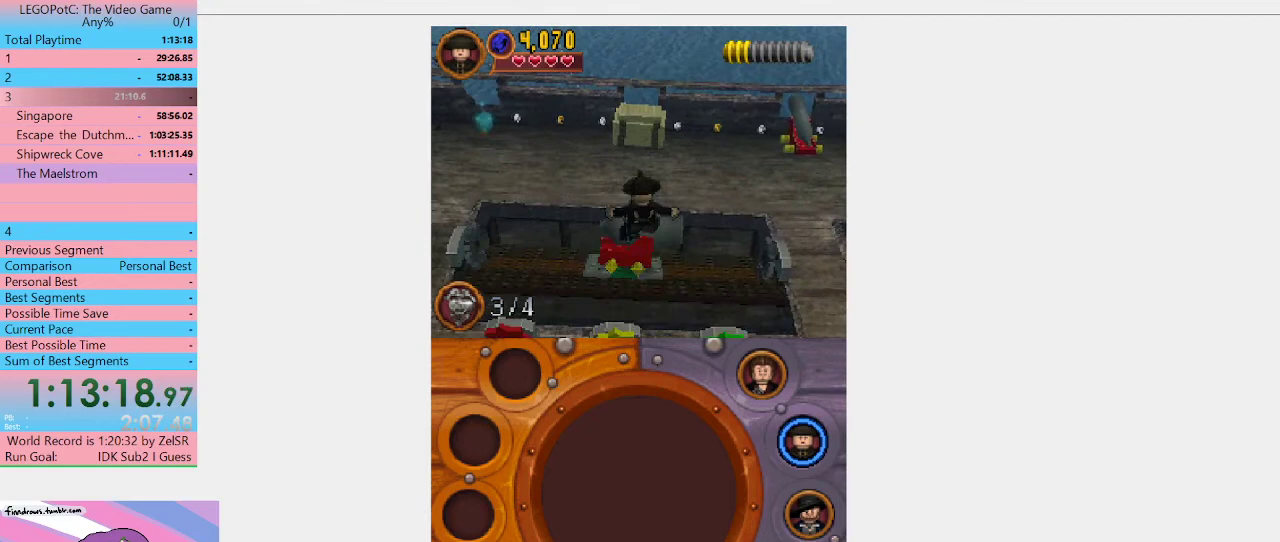
{"buttons": [], "left_stick": "center", "right_stick": "center", "events": [[33, "left_stick", "center"]]}
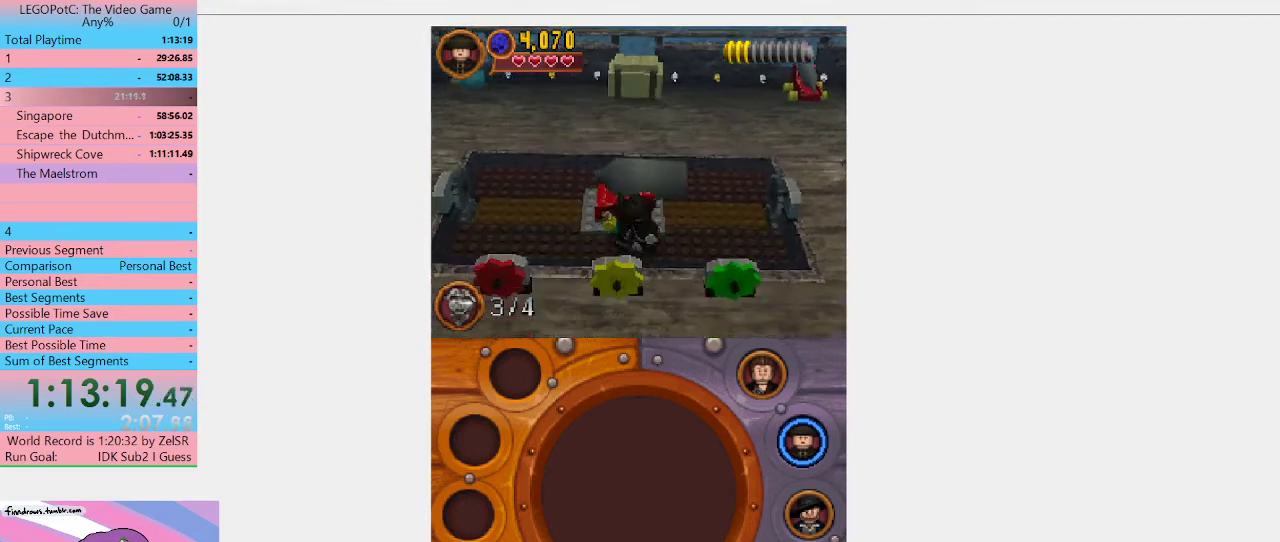
{"buttons": [], "left_stick": "up-left", "right_stick": "center", "events": [[267, "left_stick", "up-left"]]}
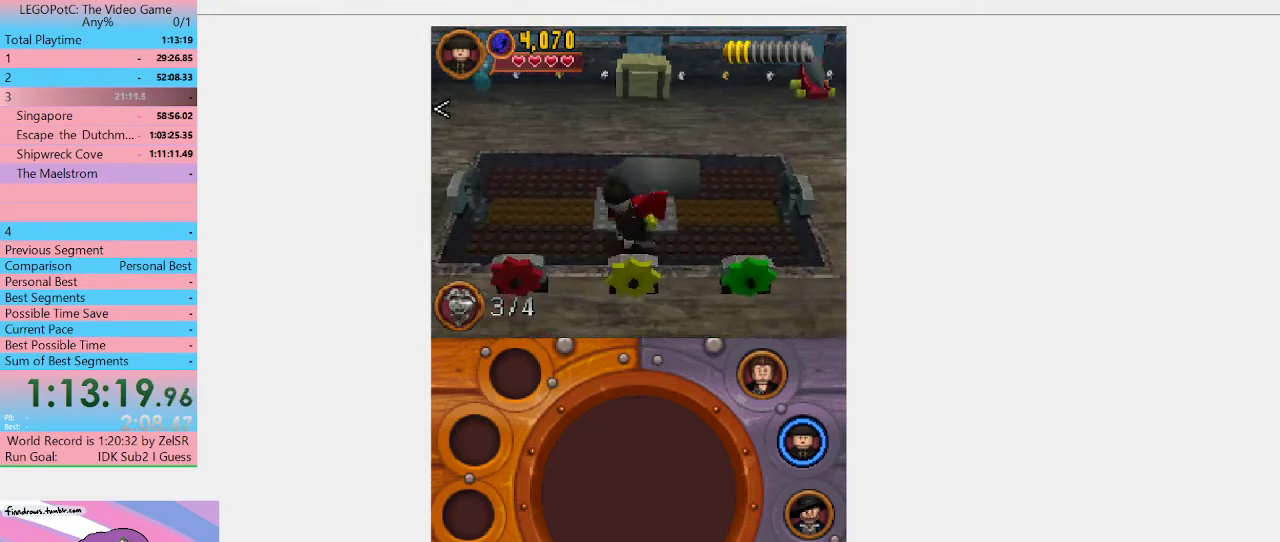
{"buttons": [], "left_stick": "down-right", "right_stick": "center", "events": [[233, "left_stick", "up"], [333, "left_stick", "right"], [400, "left_stick", "down-right"]]}
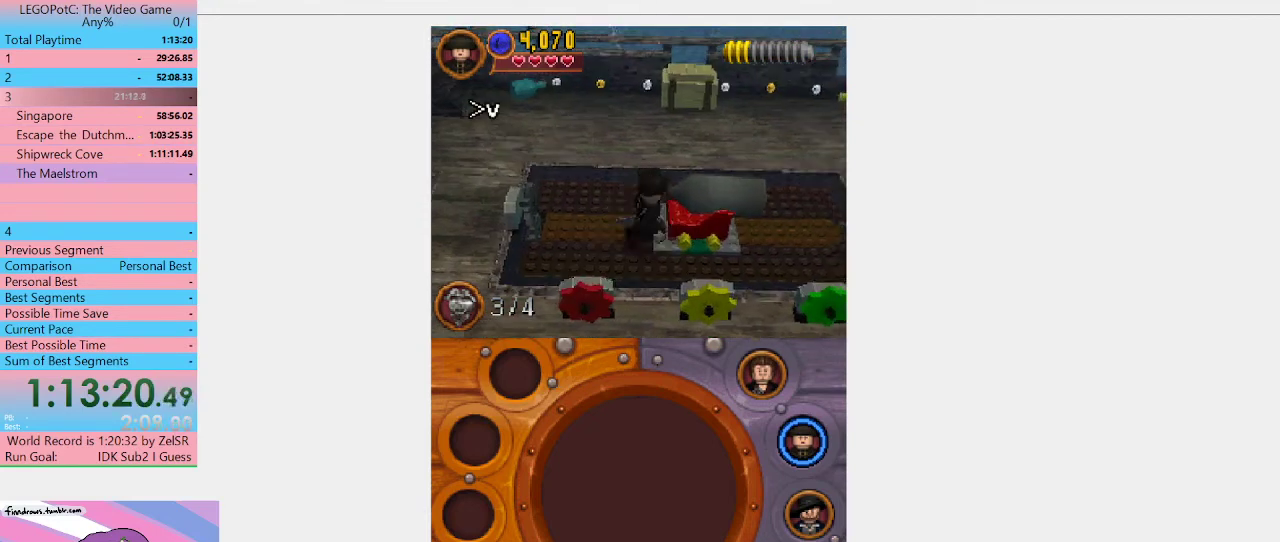
{"buttons": [], "left_stick": "up-right", "right_stick": "center", "events": [[367, "left_stick", "right"], [467, "left_stick", "up-right"]]}
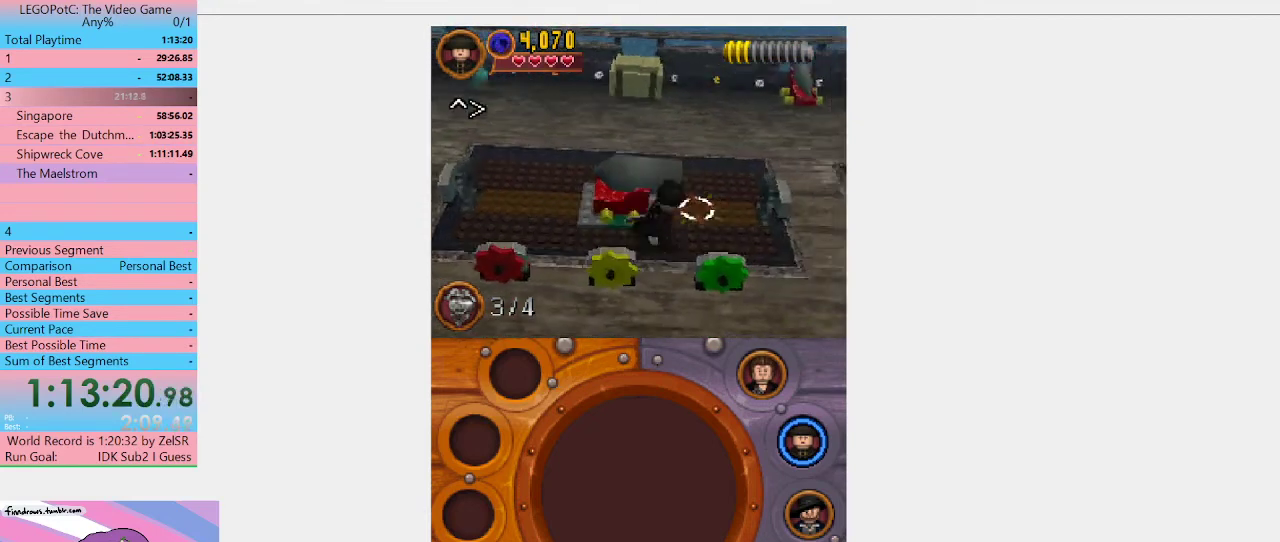
{"buttons": [], "left_stick": "center", "right_stick": "center", "events": [[333, "left_stick", "up"], [500, "left_stick", "center"]]}
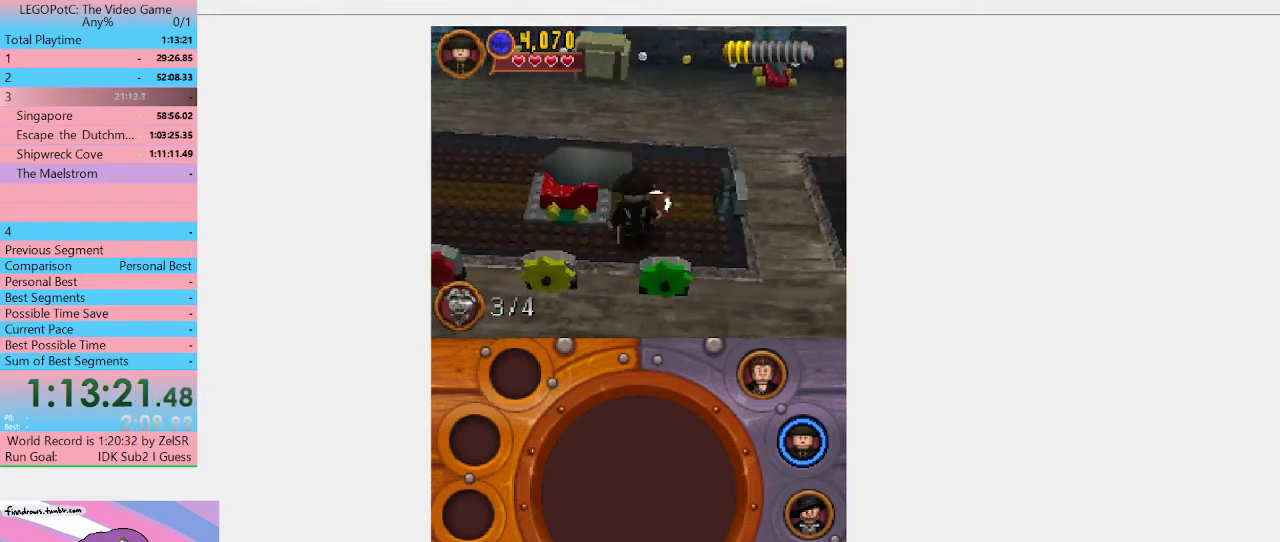
{"buttons": [], "left_stick": "up", "right_stick": "center", "events": [[33, "B", "down"], [133, "B", "up"], [267, "left_stick", "right"], [367, "left_stick", "up-right"], [500, "left_stick", "up"]]}
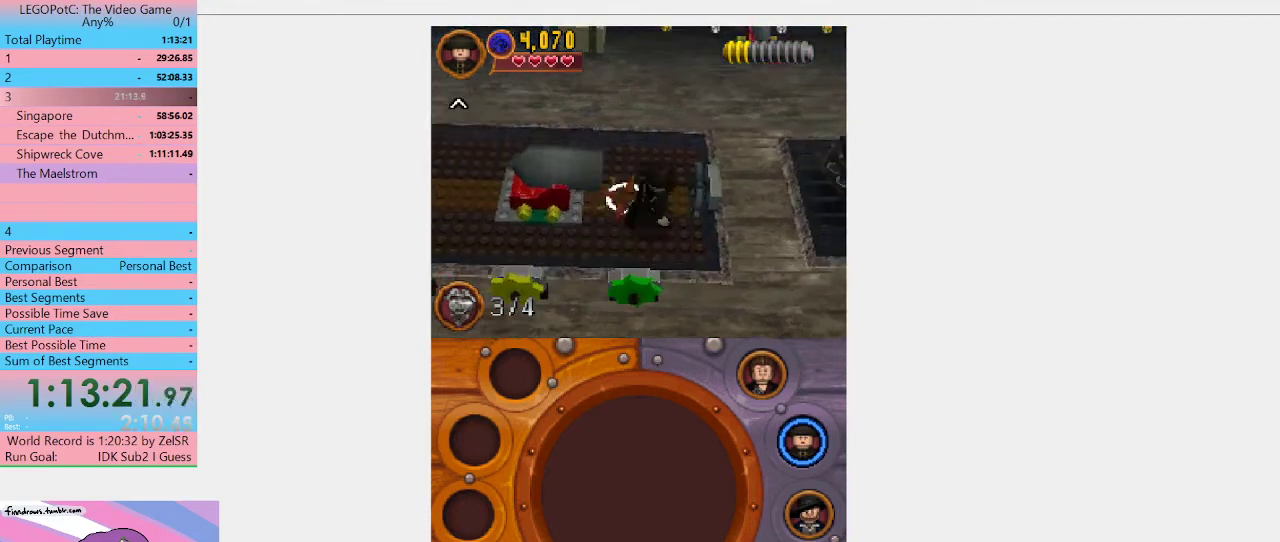
{"buttons": ["B"], "left_stick": "center", "right_stick": "center", "events": [[133, "left_stick", "up-left"], [200, "left_stick", "left"], [267, "B", "down"], [300, "left_stick", "center"], [367, "B", "up"], [433, "B", "down"]]}
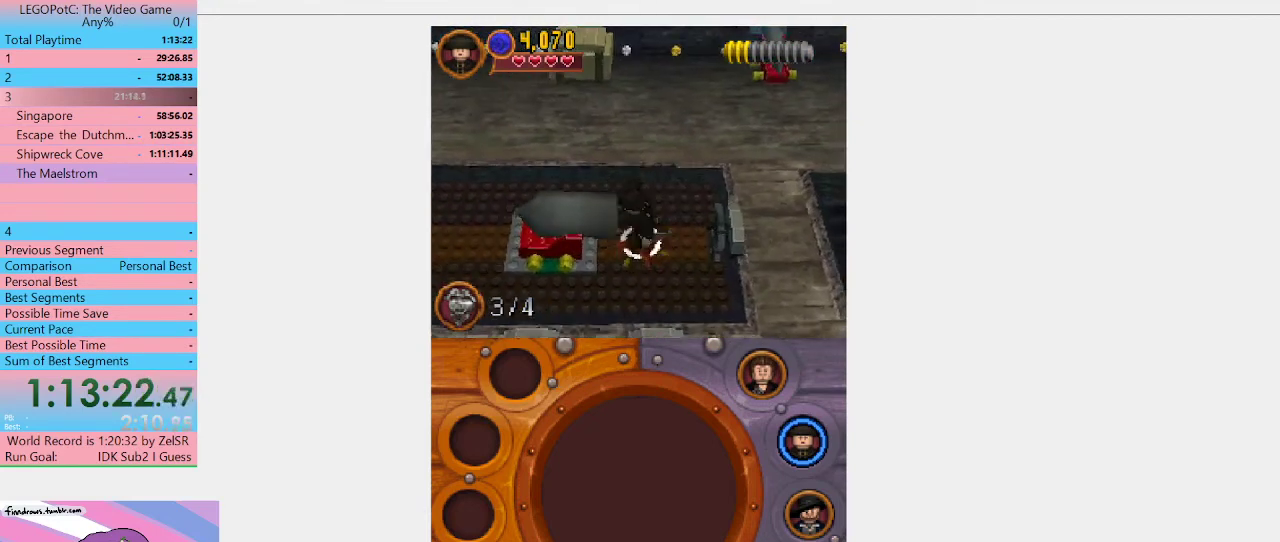
{"buttons": [], "left_stick": "center", "right_stick": "center", "events": [[33, "B", "up"]]}
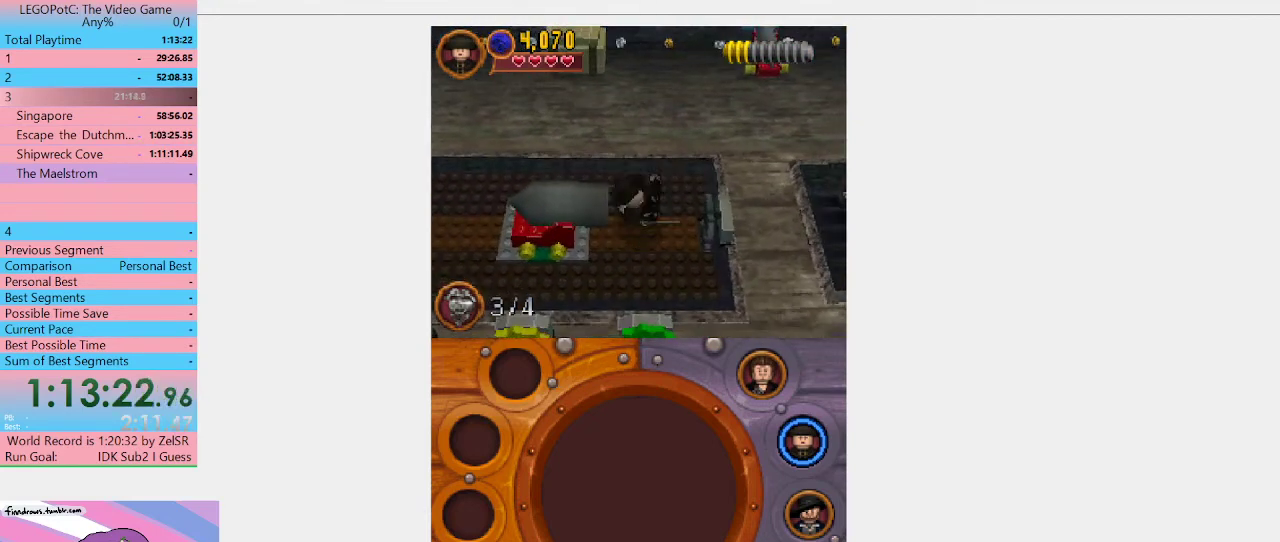
{"buttons": [], "left_stick": "center", "right_stick": "center", "events": []}